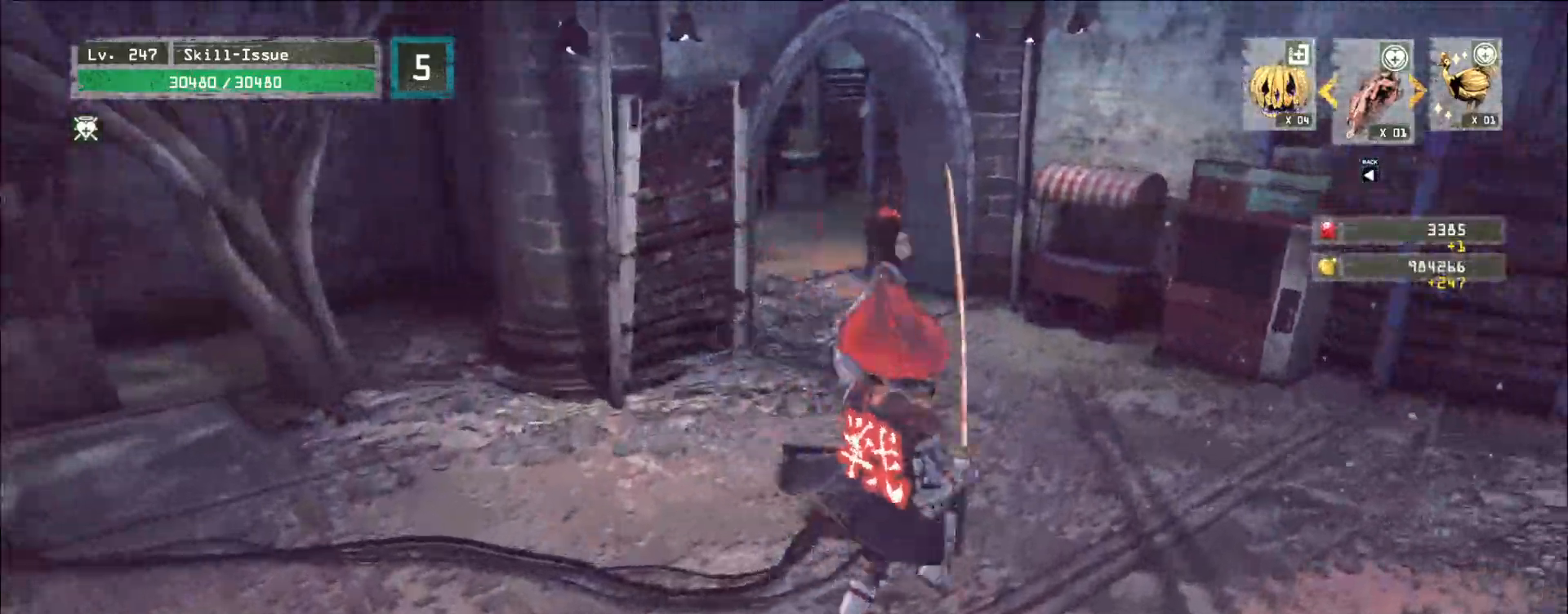
Gameplay with keyboard and mouse; each line is a JSON object with the keys and mouse buttons held at the frame after it. "events" lists presses ("down") and releases ("up") of "1", "2", "3", "4", "5", "a", "alt", "b", "c", "ctrl", "d", "e", "f", "g", "q", "r", "s", "shift", "space", "t", "tab", "v", "w", "x", "z", "mouse_left", "mouse_wheel", "mouse_right", "mouse_mb4" and "mouse_mb5" between this image and that frame as [ms after this image, input, new state], when the widget could be followed in between. "mouse_left", "mouse_wheel", "mouse_right", "mouse_mb4", "mouse_mb5" = the "left", "wheel", "right", "mb4", "mb5" buttons of the "mouse" list. No other keys are recorded. "wheel" means that the mouse wheel is clicked or scrolled. Not read: mouse_move.
{"keys": ["w"], "mouse": [], "events": [[17, "d", "up"]]}
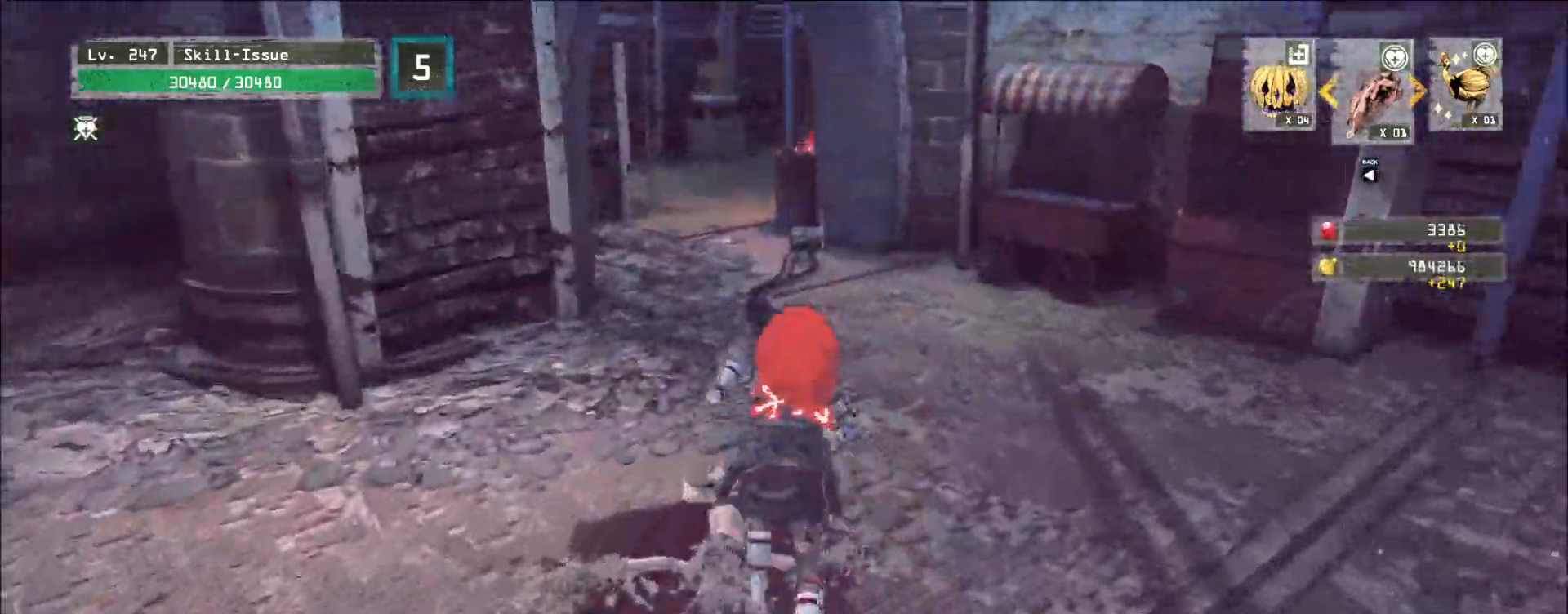
{"keys": ["d", "w"], "mouse": [], "events": [[133, "d", "down"]]}
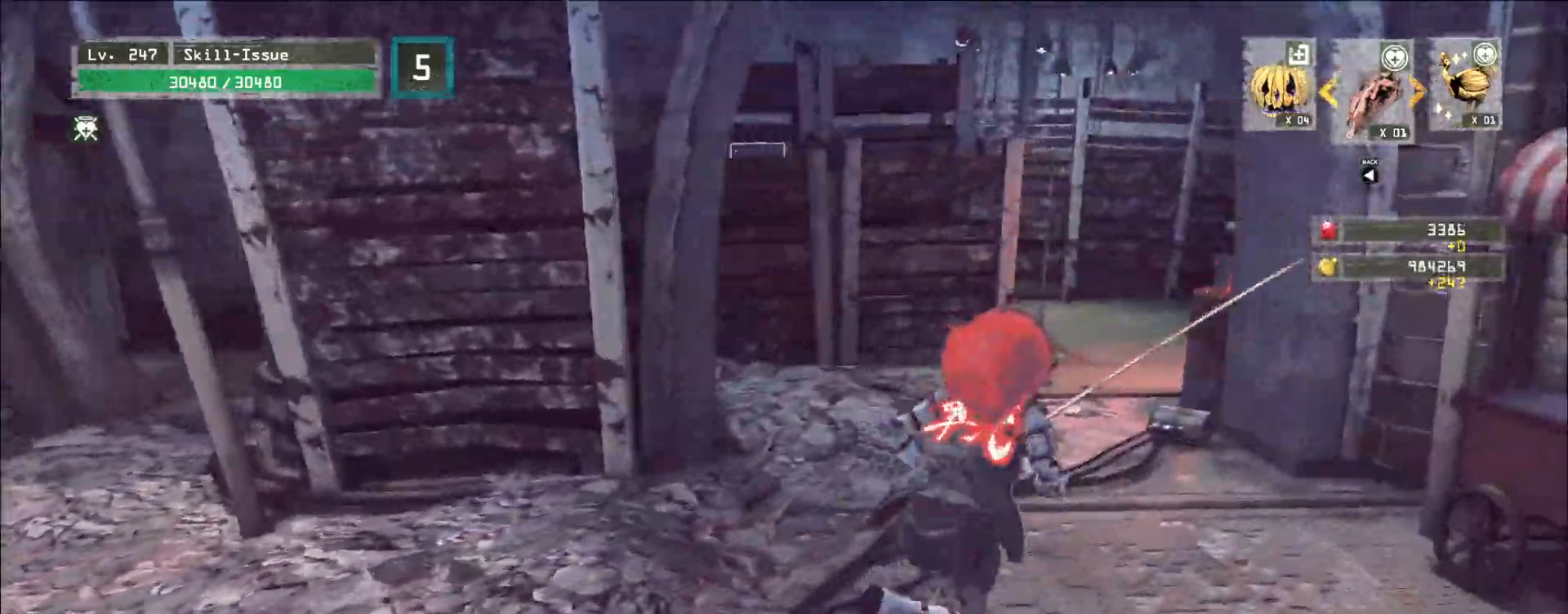
{"keys": ["w"], "mouse": [], "events": [[100, "d", "up"]]}
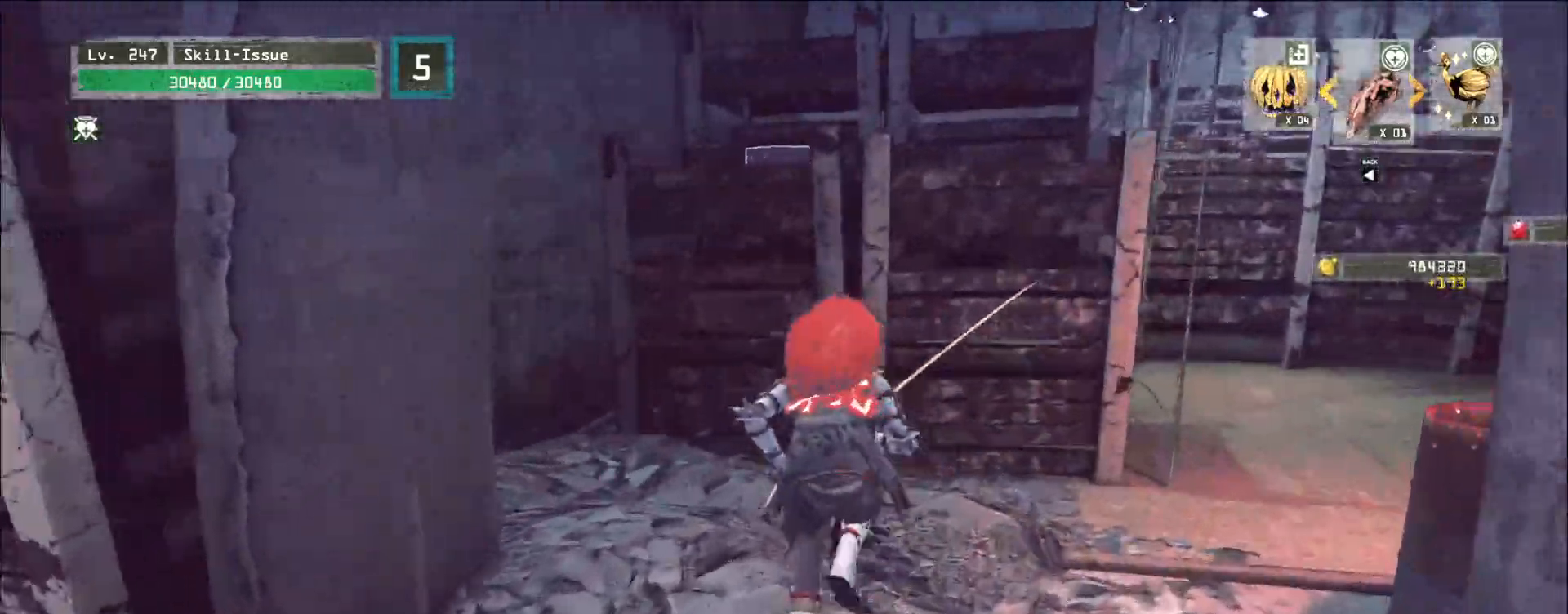
{"keys": ["w"], "mouse": [], "events": [[100, "space", "down"], [200, "space", "up"]]}
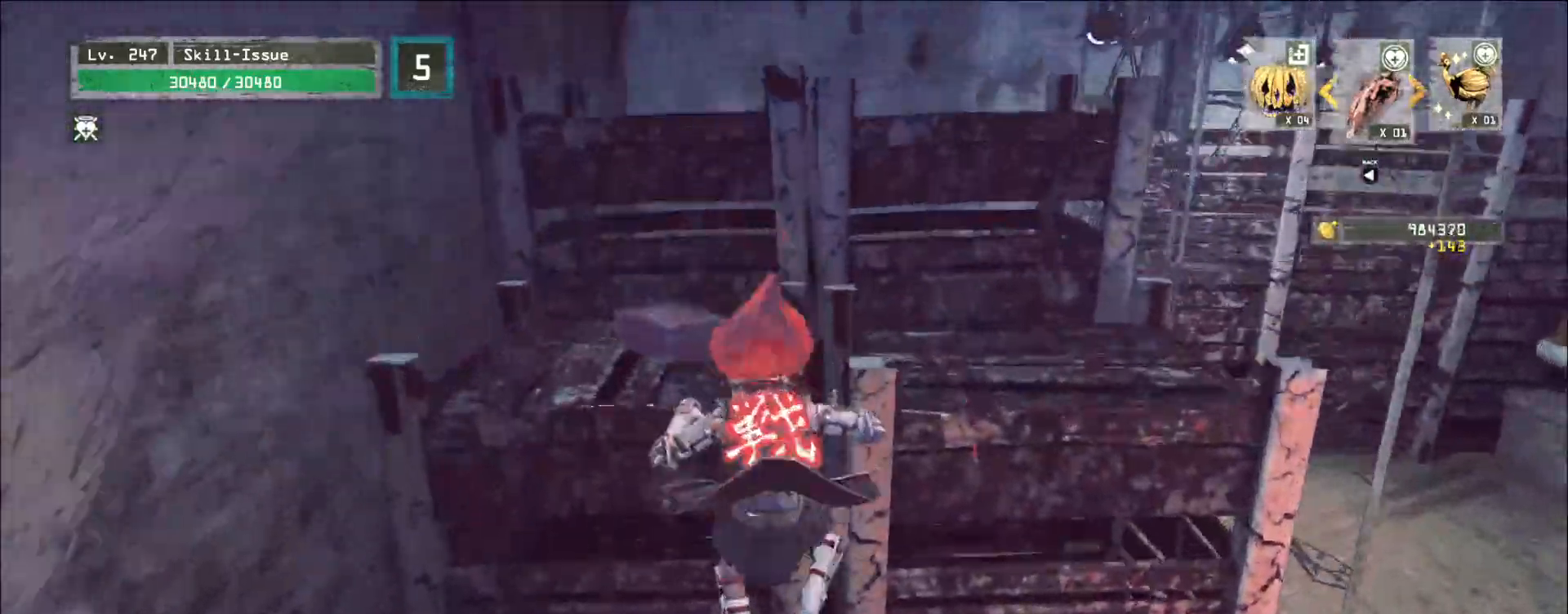
{"keys": ["a"], "mouse": [], "events": [[217, "a", "down"], [400, "w", "up"]]}
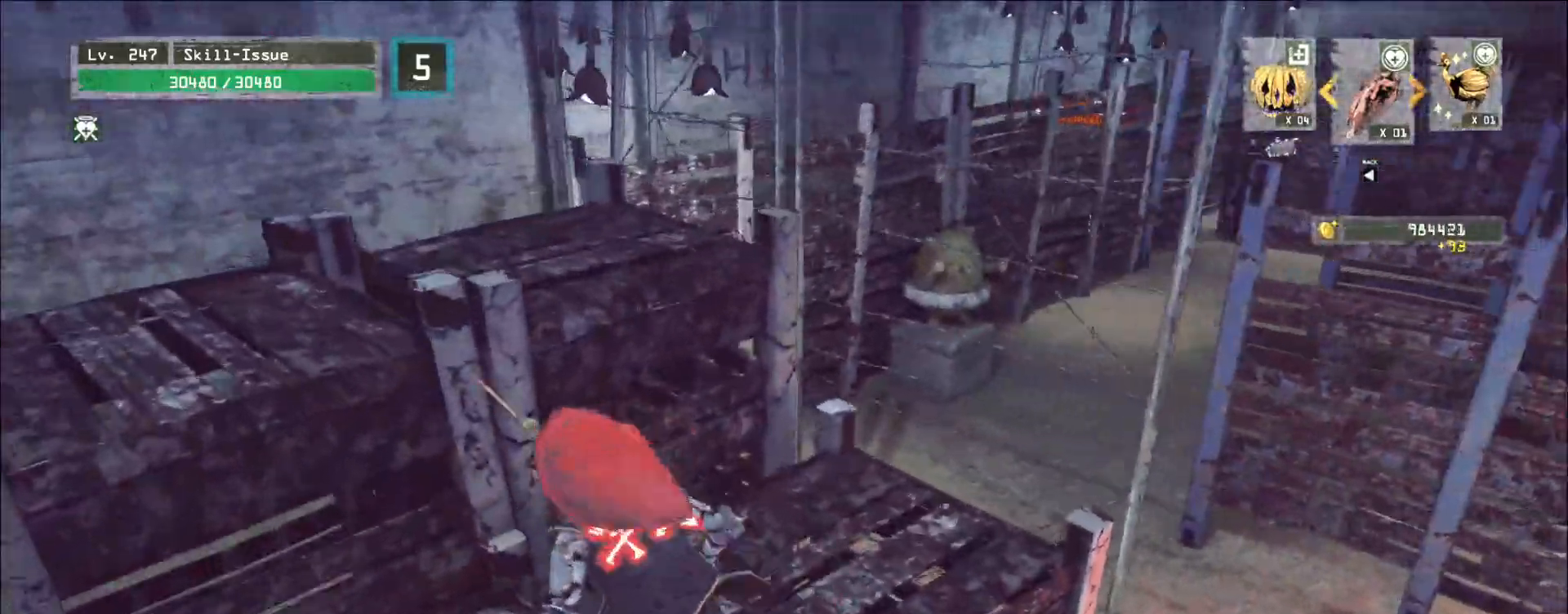
{"keys": [], "mouse": [], "events": [[17, "a", "up"], [100, "f", "down"], [150, "f", "up"], [217, "f", "down"], [300, "f", "up"], [383, "f", "down"], [450, "f", "up"]]}
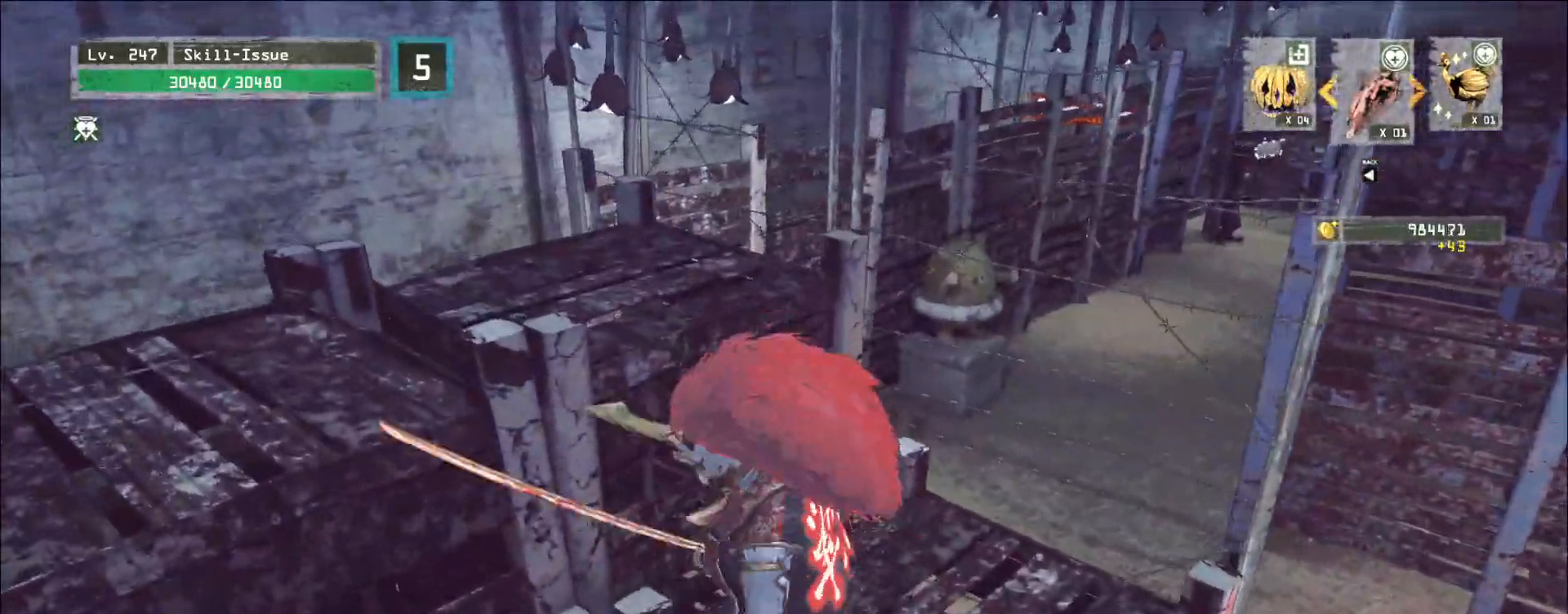
{"keys": [], "mouse": [], "events": [[33, "f", "down"], [83, "f", "up"]]}
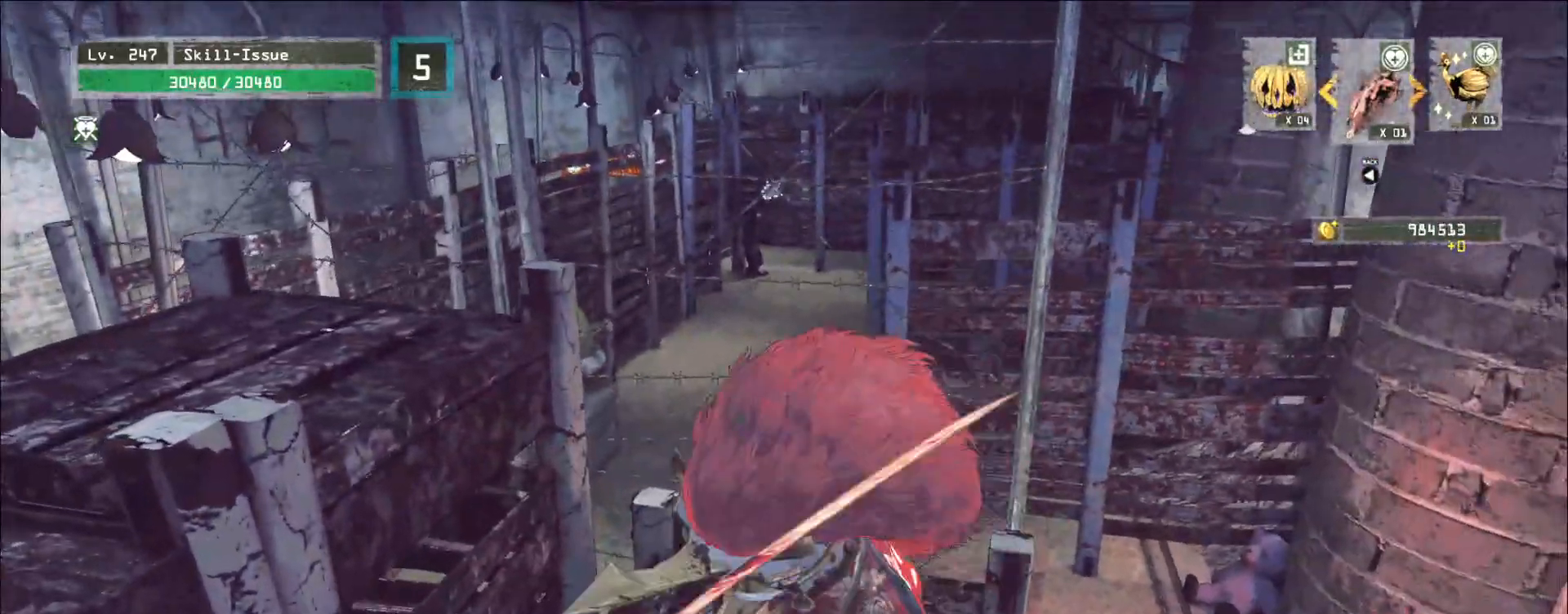
{"keys": [], "mouse": [], "events": []}
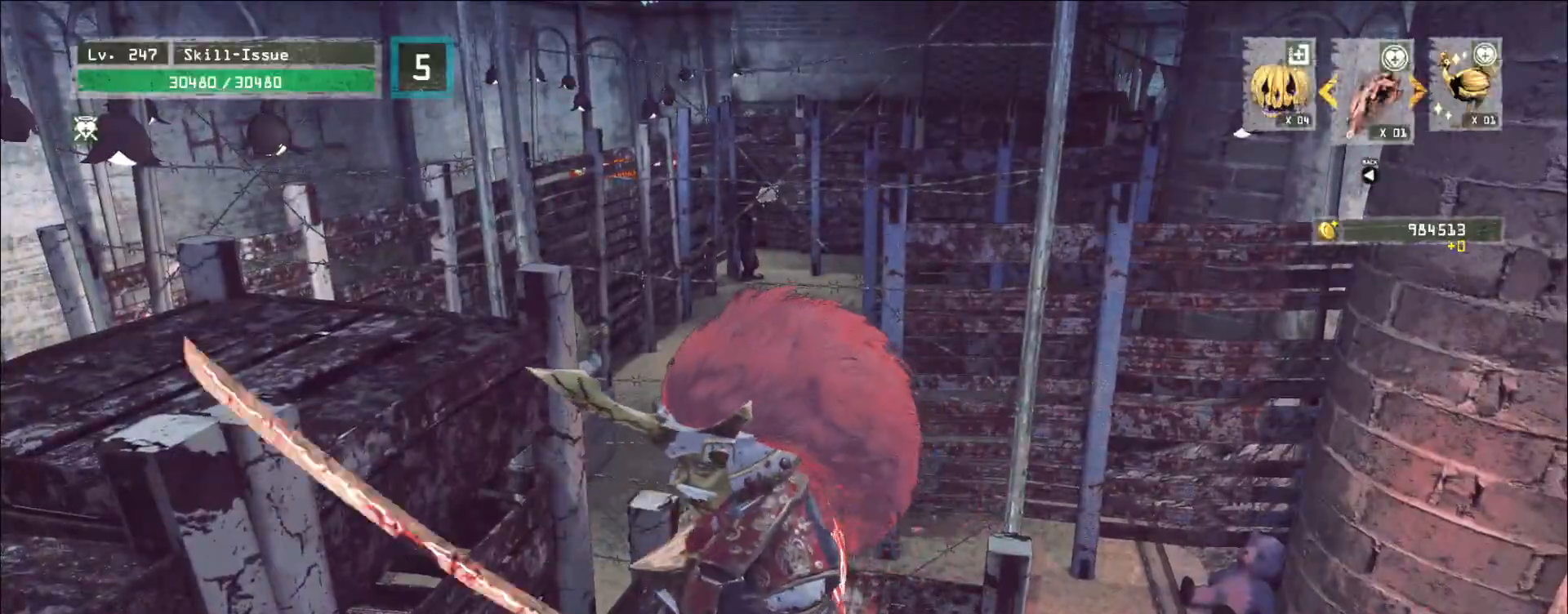
{"keys": [], "mouse": [], "events": []}
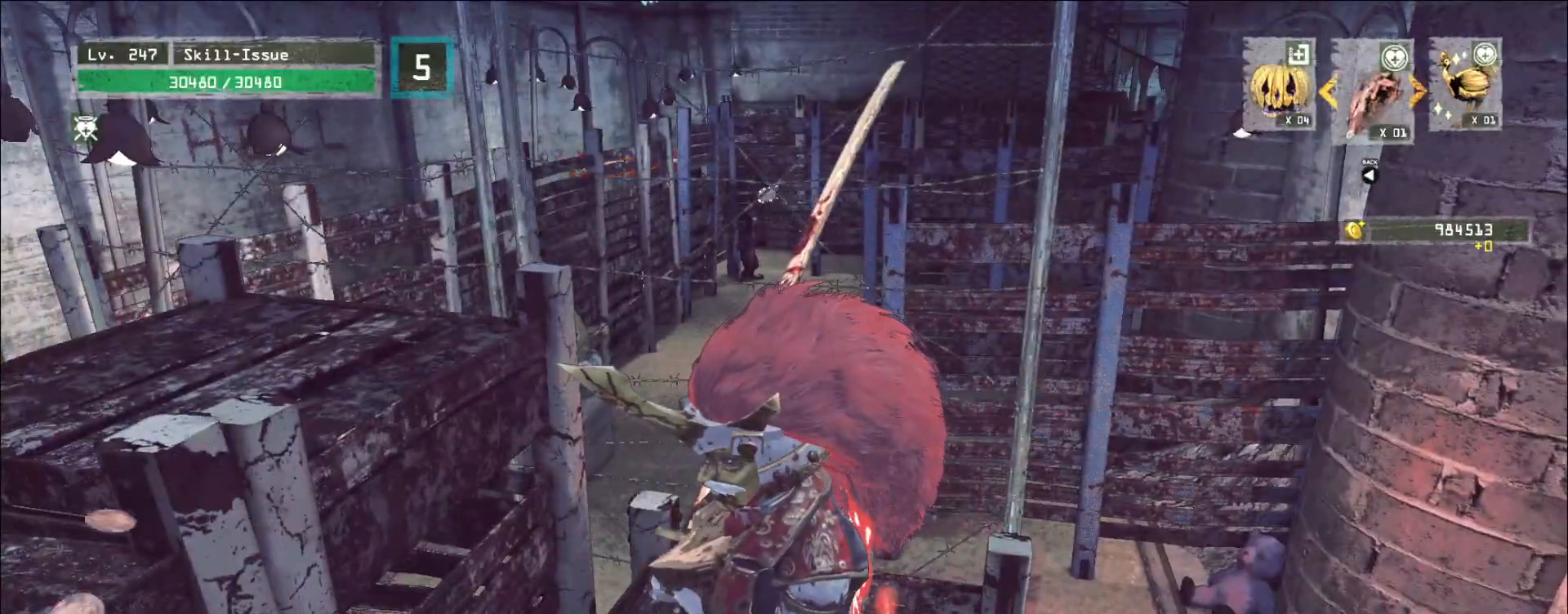
{"keys": ["a", "space"], "mouse": [], "events": [[433, "space", "down"], [450, "a", "down"]]}
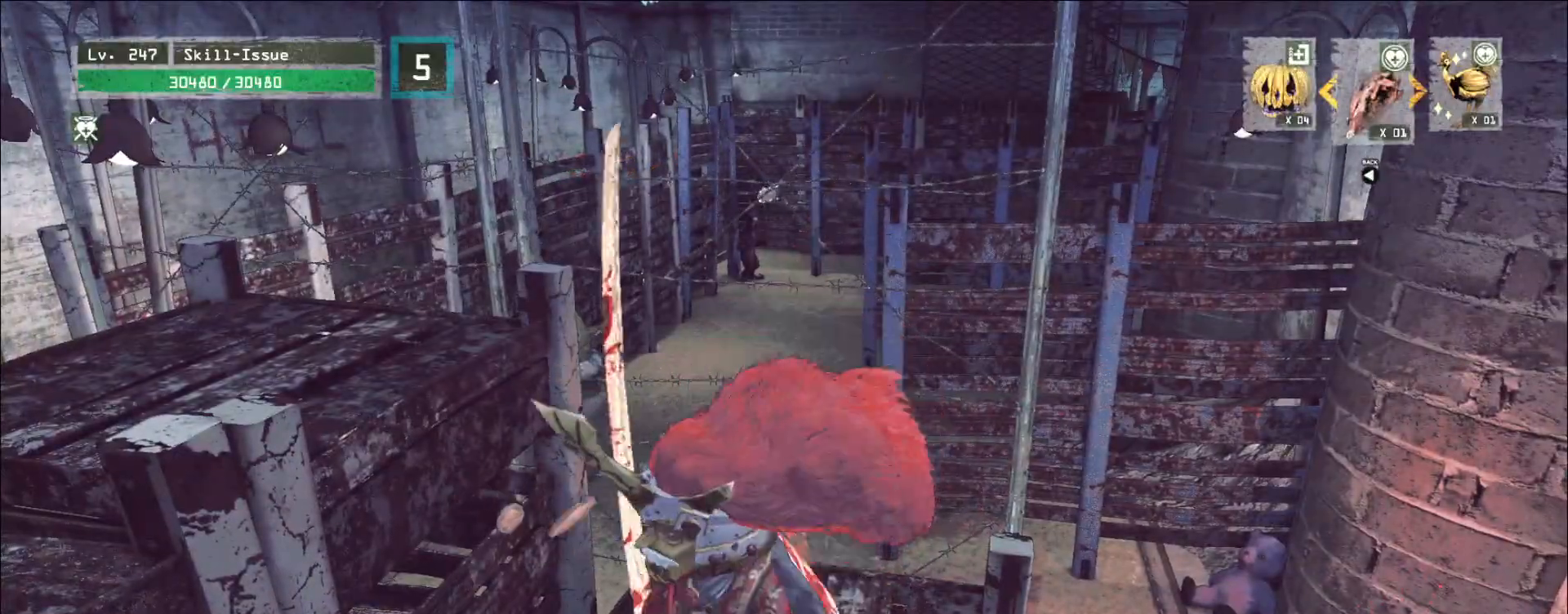
{"keys": ["a"], "mouse": [], "events": [[17, "space", "up"], [200, "w", "down"], [450, "w", "up"]]}
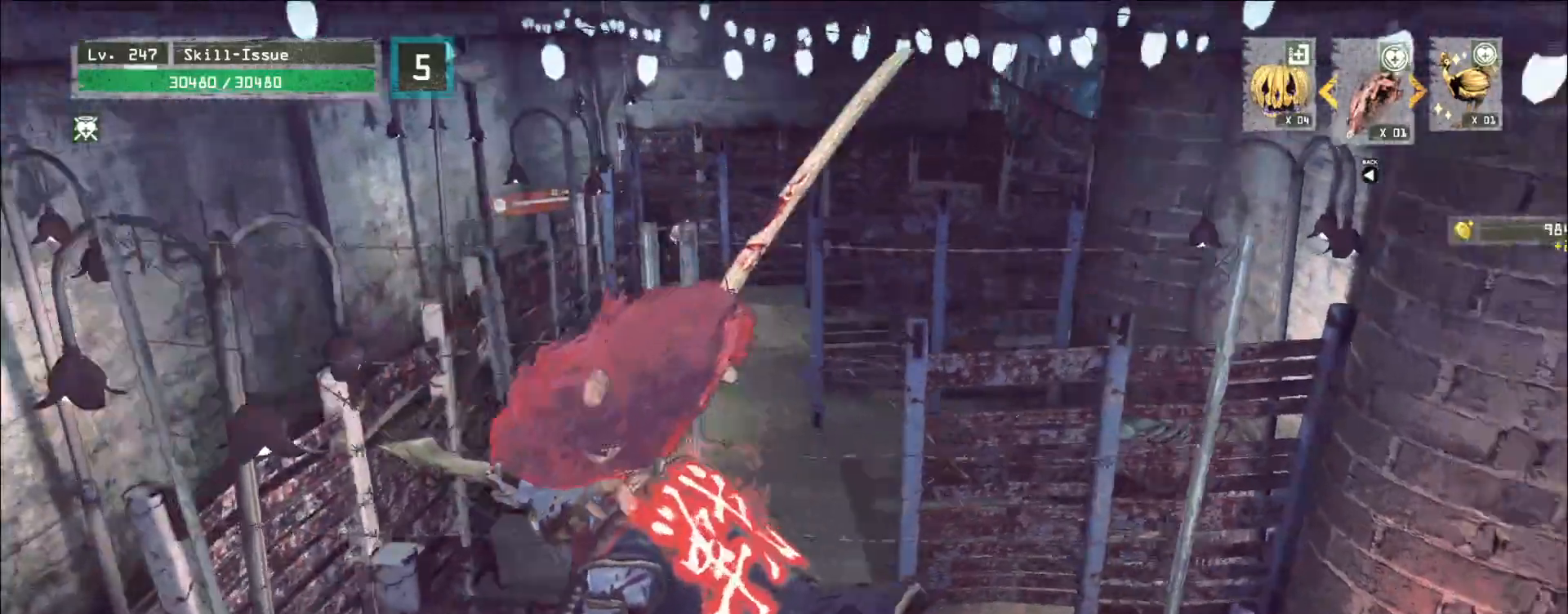
{"keys": [], "mouse": [], "events": [[33, "2", "down"], [117, "1", "down"], [133, "2", "up"], [183, "1", "up"], [217, "a", "up"]]}
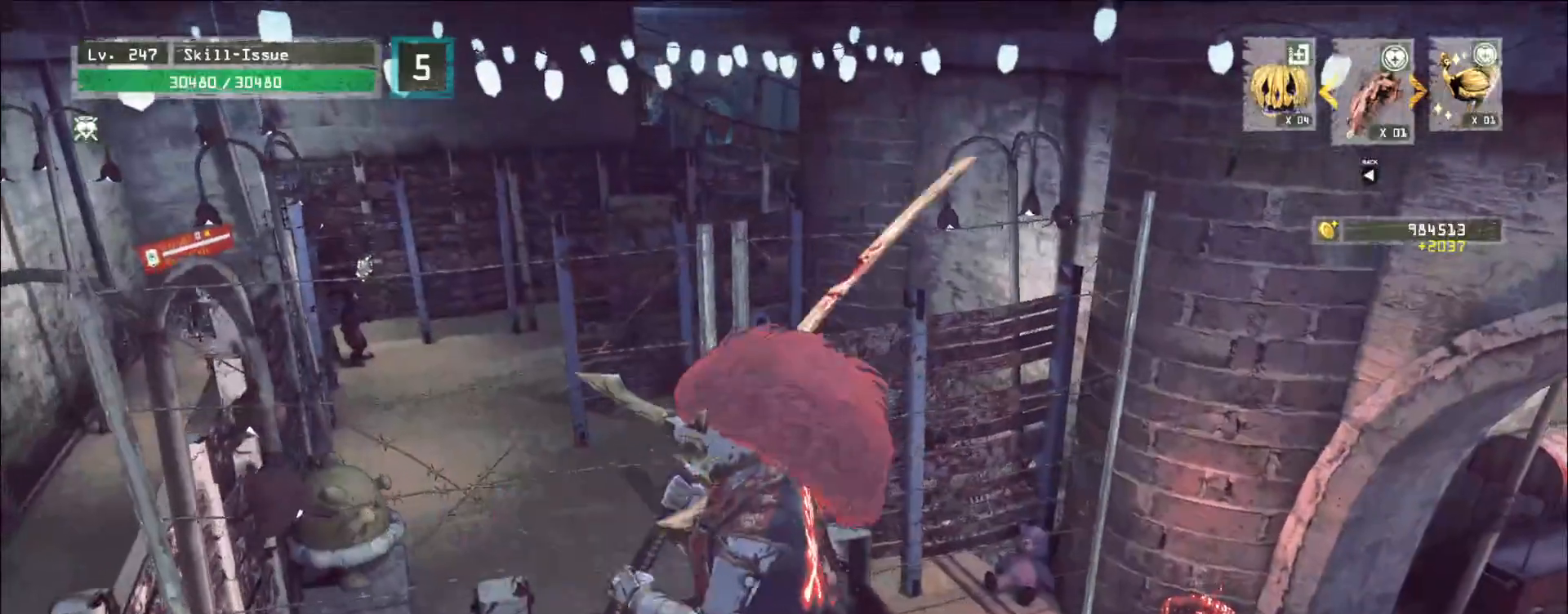
{"keys": [], "mouse": [], "events": [[150, "space", "down"], [233, "space", "up"]]}
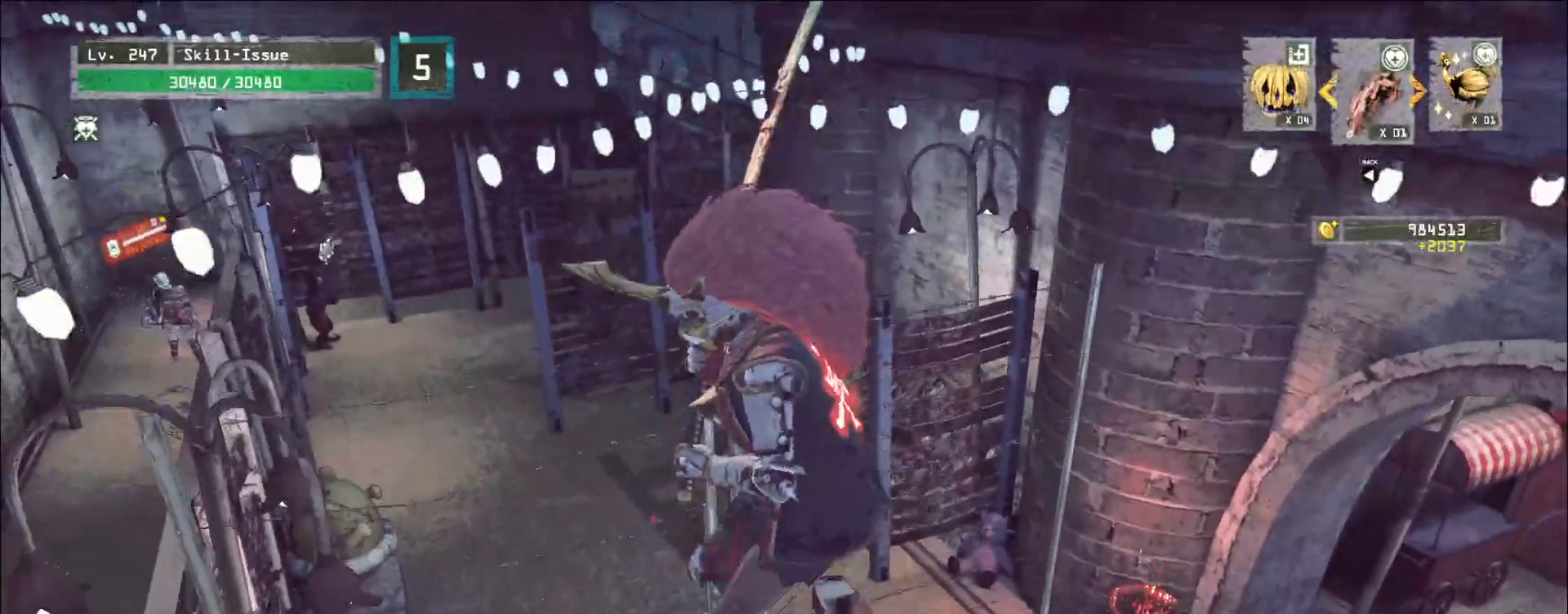
{"keys": ["a"], "mouse": [], "events": [[483, "a", "down"]]}
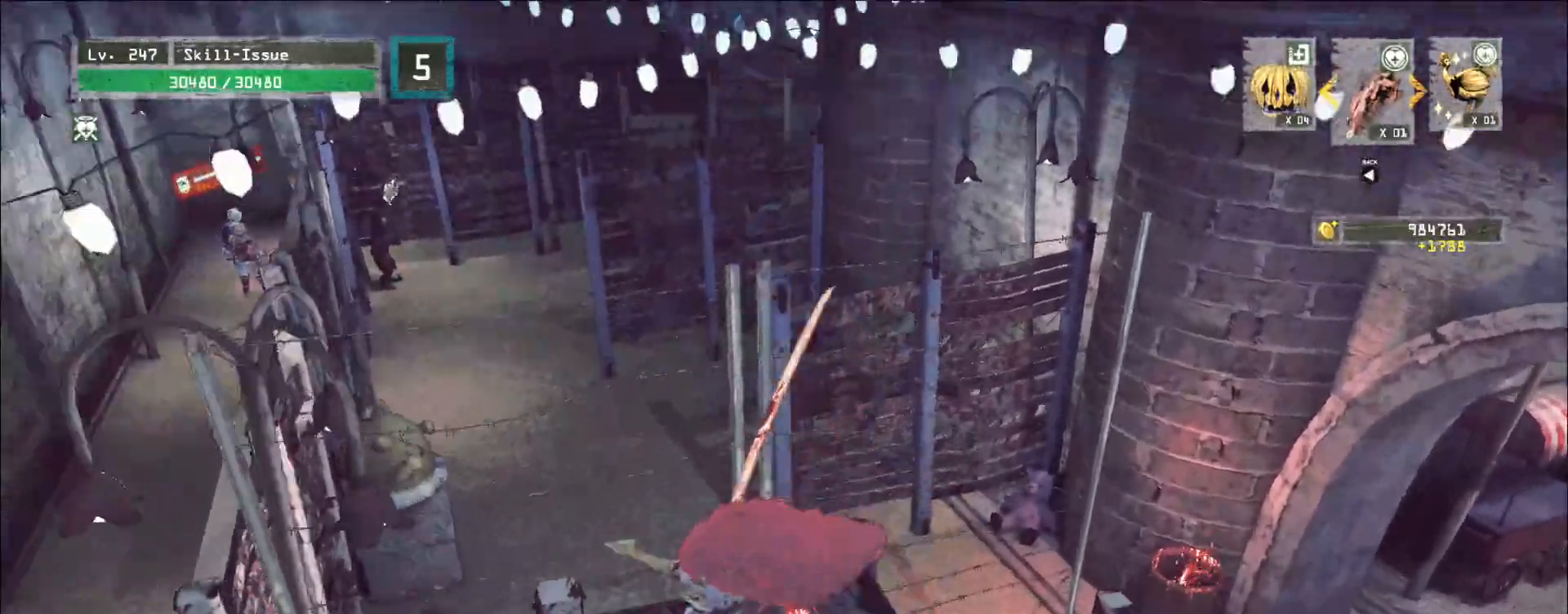
{"keys": ["a", "w"], "mouse": [], "events": [[217, "w", "down"]]}
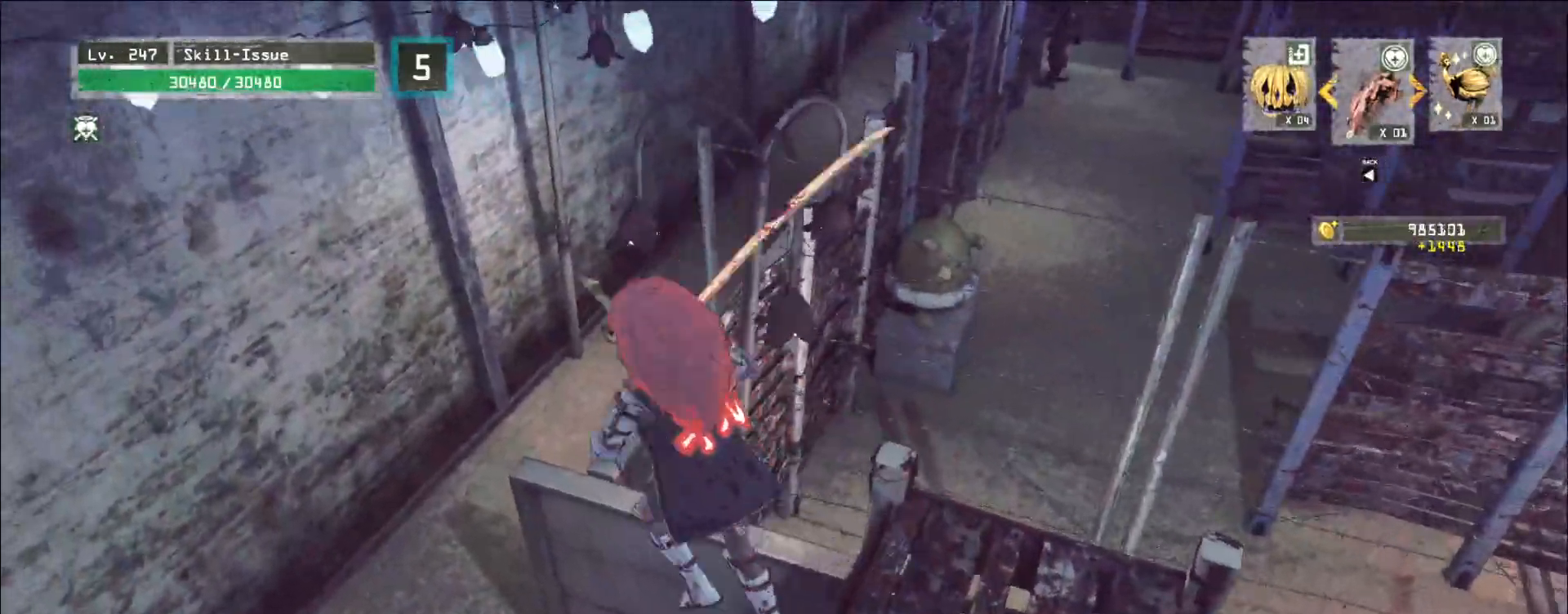
{"keys": ["a"], "mouse": [], "events": [[33, "w", "up"]]}
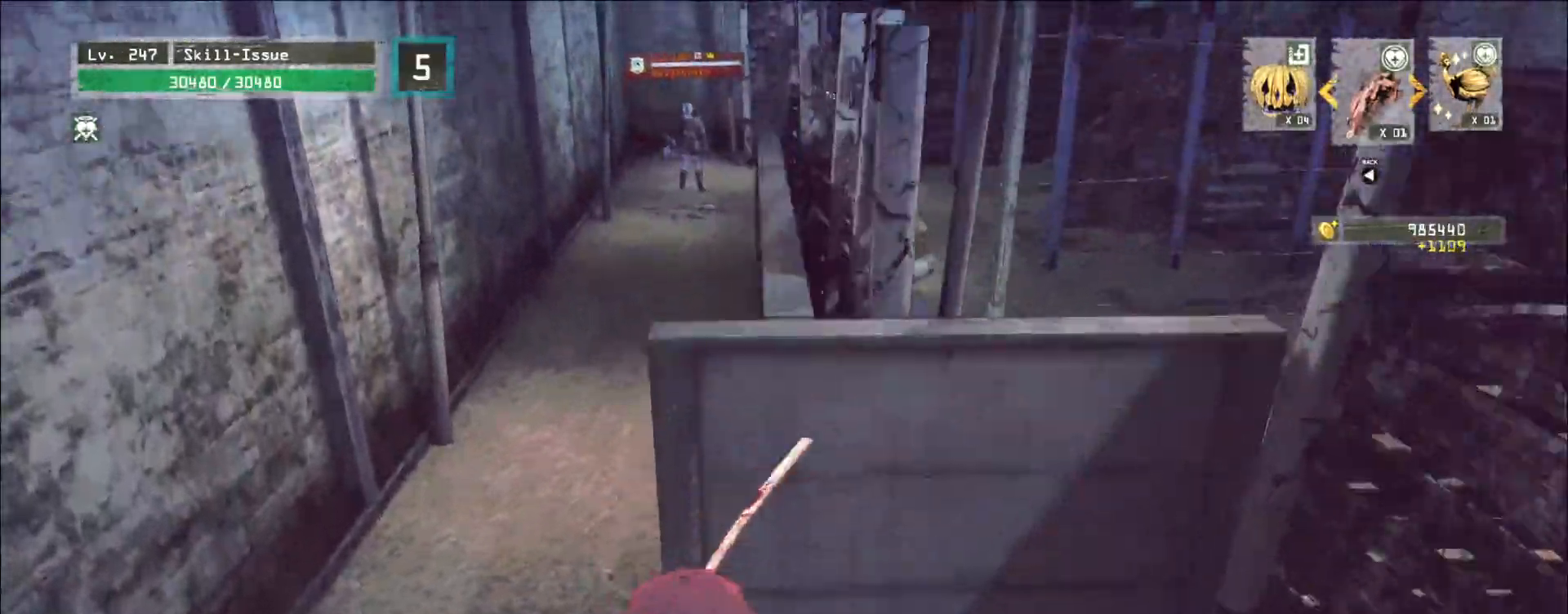
{"keys": ["a"], "mouse": [], "events": [[267, "2", "down"], [350, "2", "up"], [400, "2", "down"], [433, "2", "up"]]}
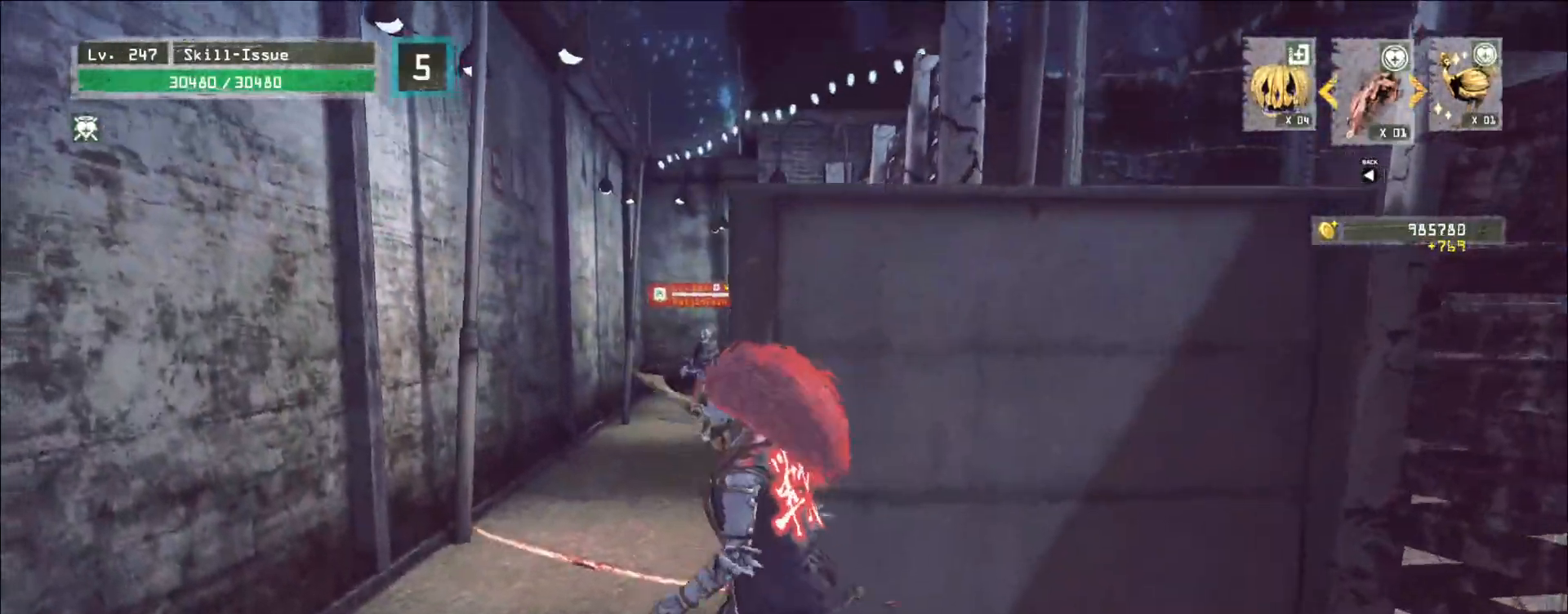
{"keys": ["a", "w"], "mouse": ["left", "right"], "events": [[200, "2", "down"], [250, "2", "up"], [300, "mouse_left", "down"], [350, "w", "down"], [450, "mouse_right", "down"]]}
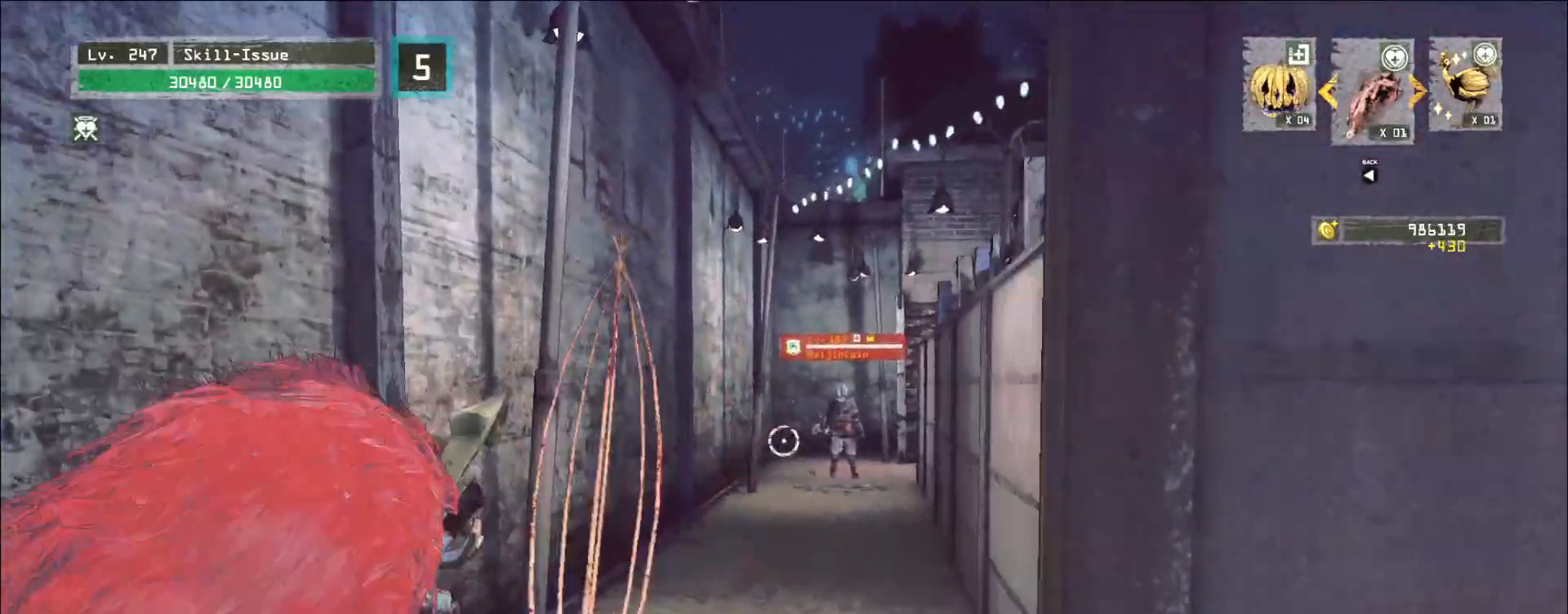
{"keys": ["w"], "mouse": ["left", "right"], "events": [[217, "a", "up"]]}
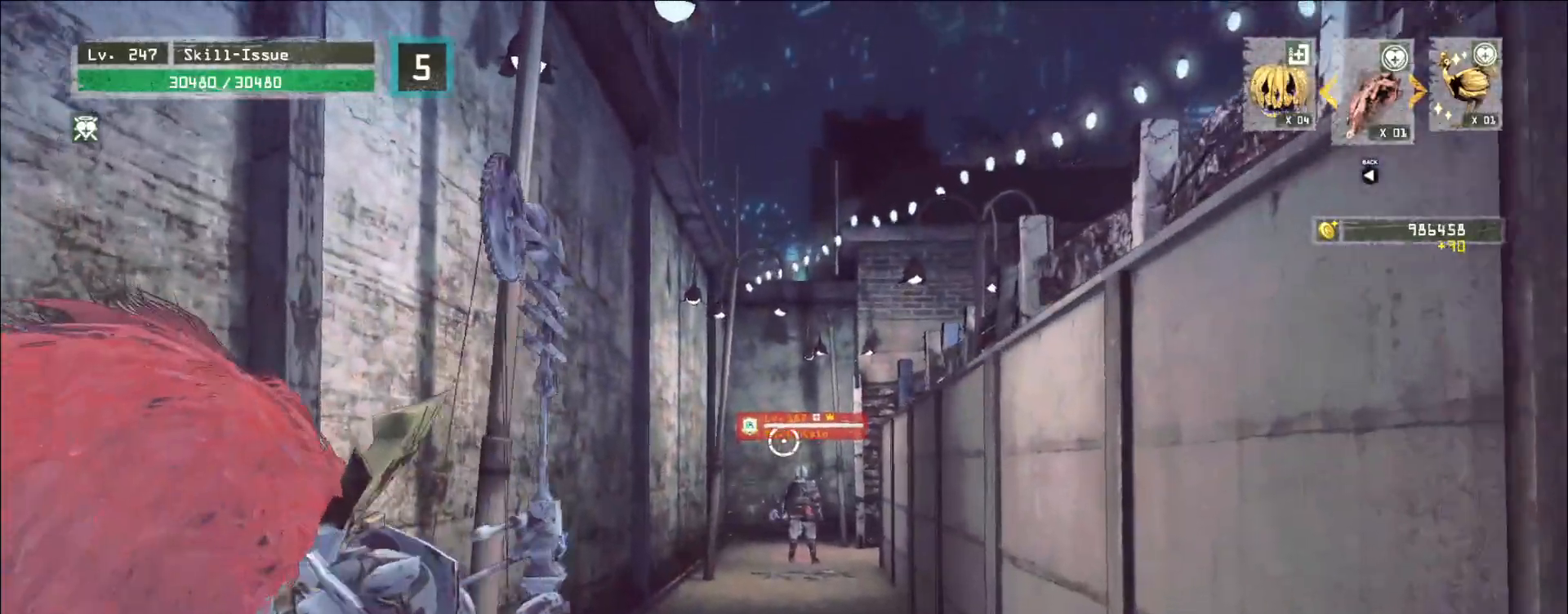
{"keys": [], "mouse": ["left", "right"], "events": [[50, "w", "up"]]}
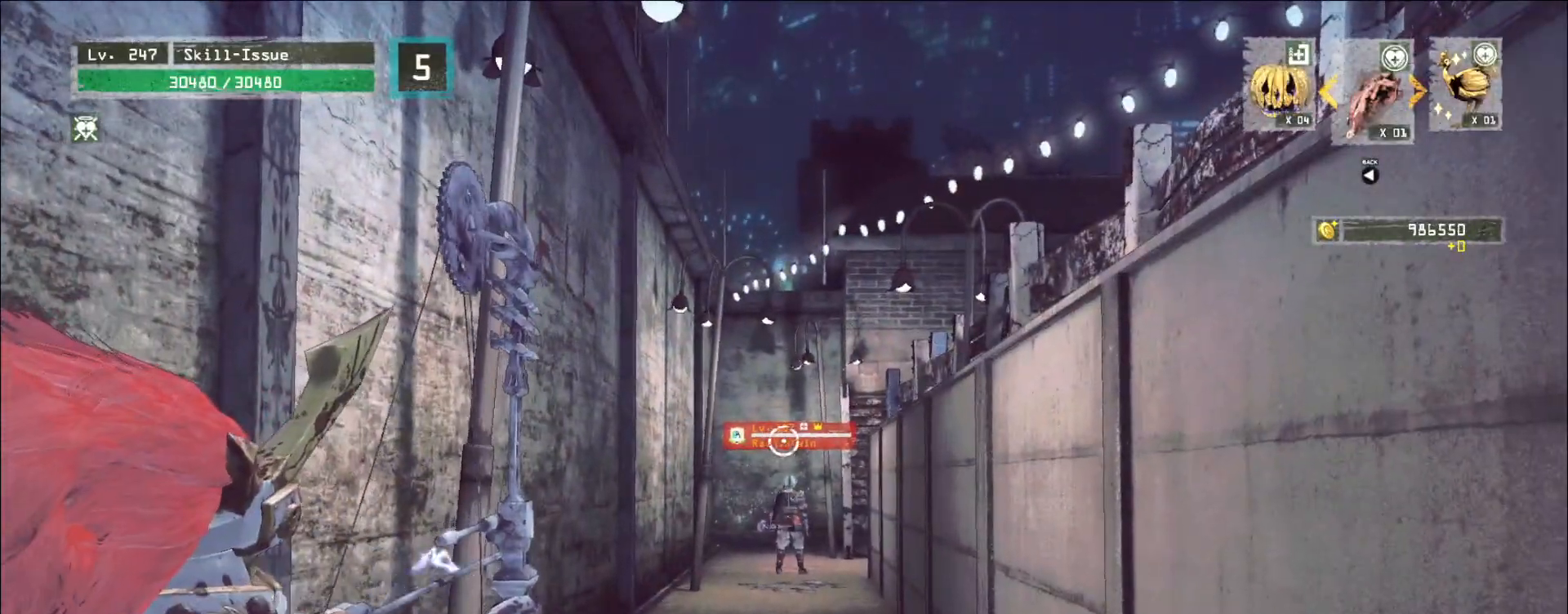
{"keys": [], "mouse": ["left", "right"], "events": []}
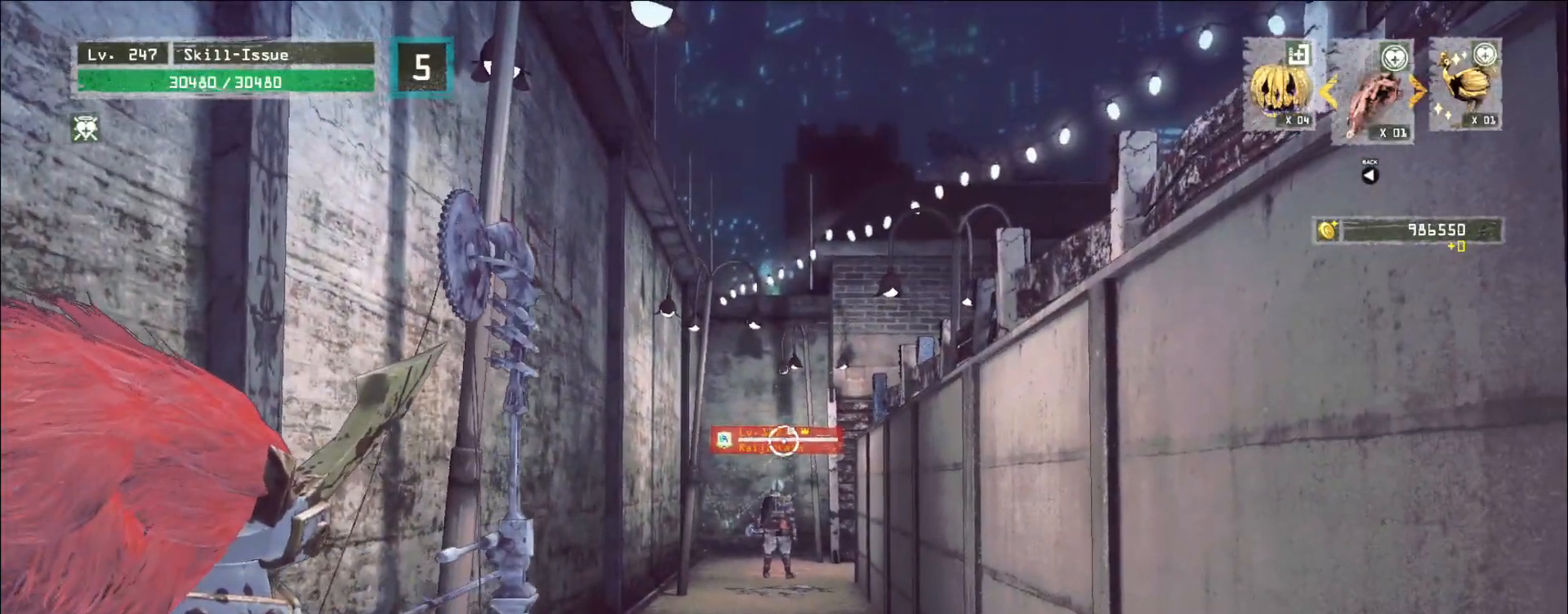
{"keys": ["s"], "mouse": ["left"], "events": [[17, "mouse_right", "up"], [17, "s", "down"]]}
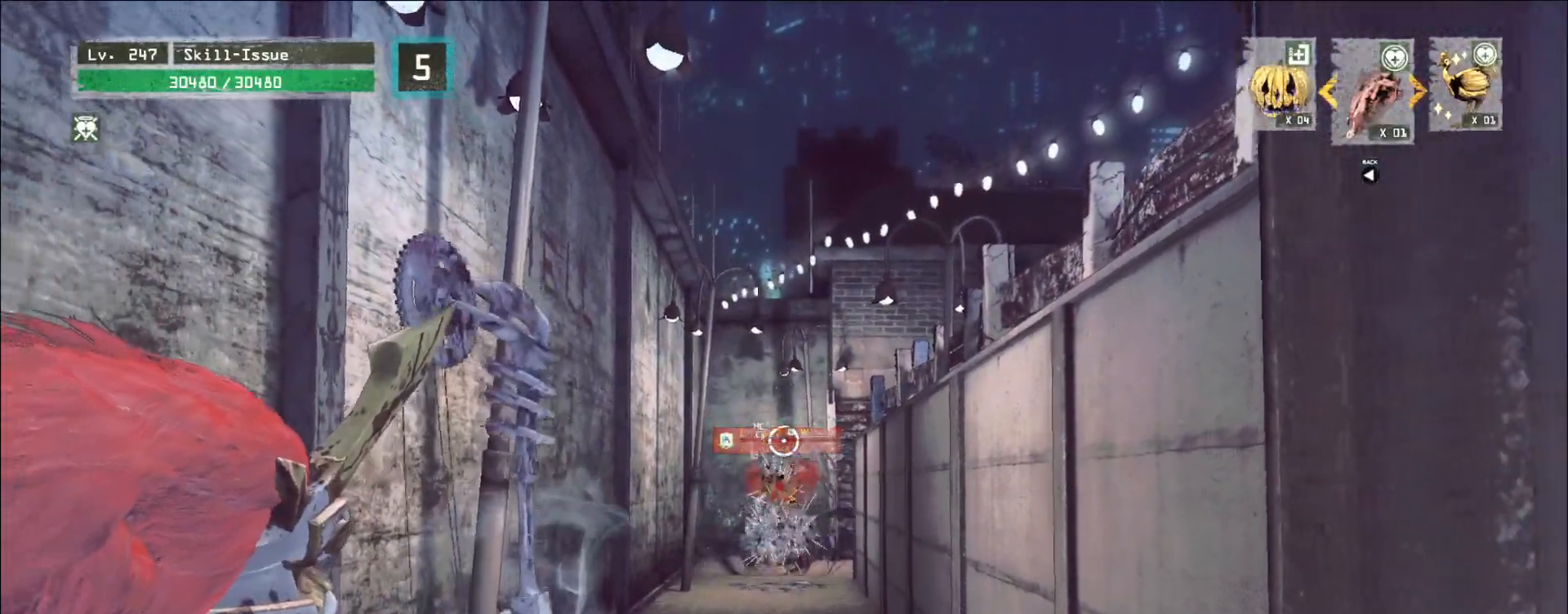
{"keys": ["w"], "mouse": [], "events": [[33, "s", "up"], [183, "mouse_left", "up"], [250, "w", "down"]]}
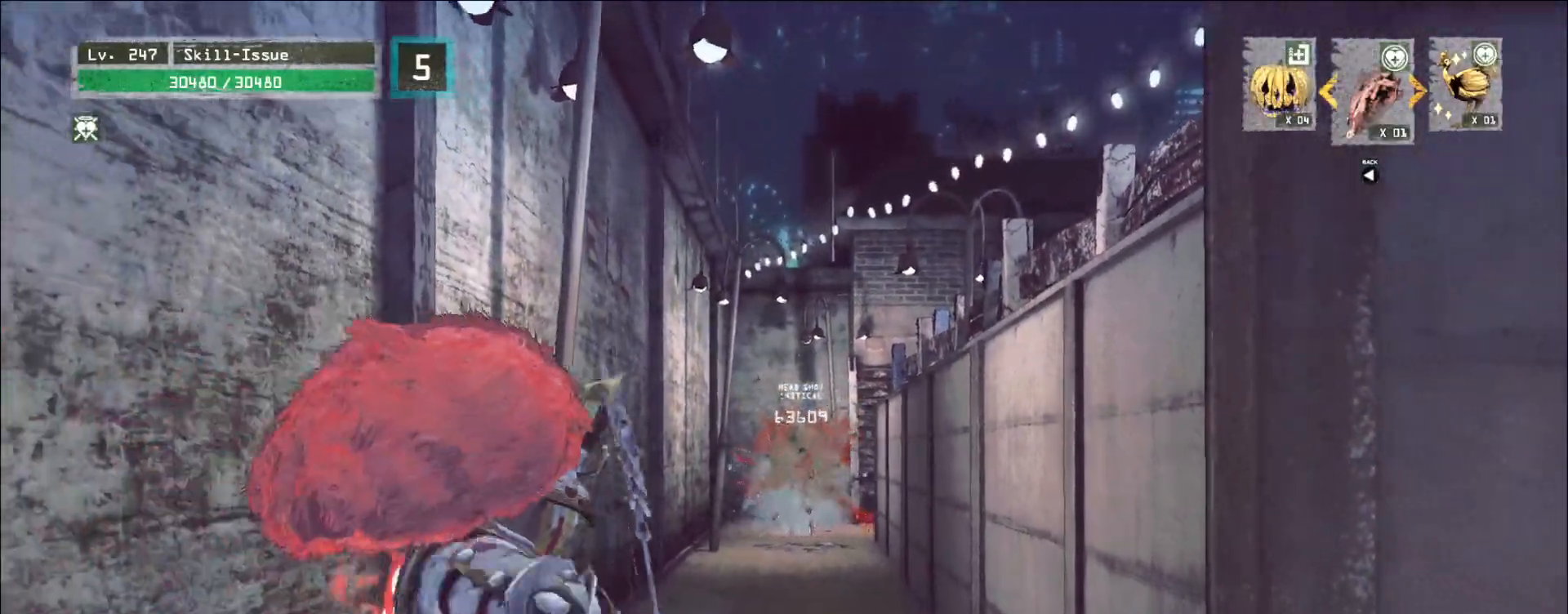
{"keys": [], "mouse": [], "events": [[167, "w", "up"]]}